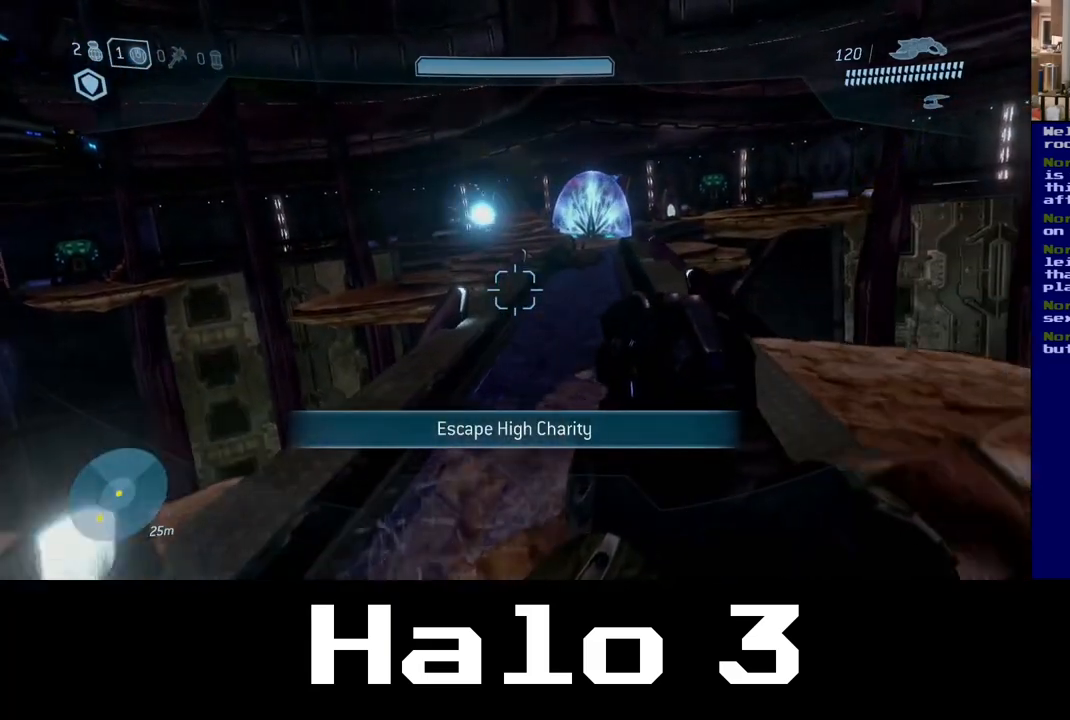
Gameplay with a controller (Xbox layout); each line is a JSON object with the inputs held at the frame after it (dt_ms = milliseconds from this image to that frame). "events" lists button and stick changes between this image and that frame as [ms after this image, input, new state], when the widget could be followed in between.
{"dt_ms": 500, "buttons": [], "left_stick": "up", "right_stick": "center", "events": [[83, "right_stick", "up-right"], [250, "right_stick", "center"]]}
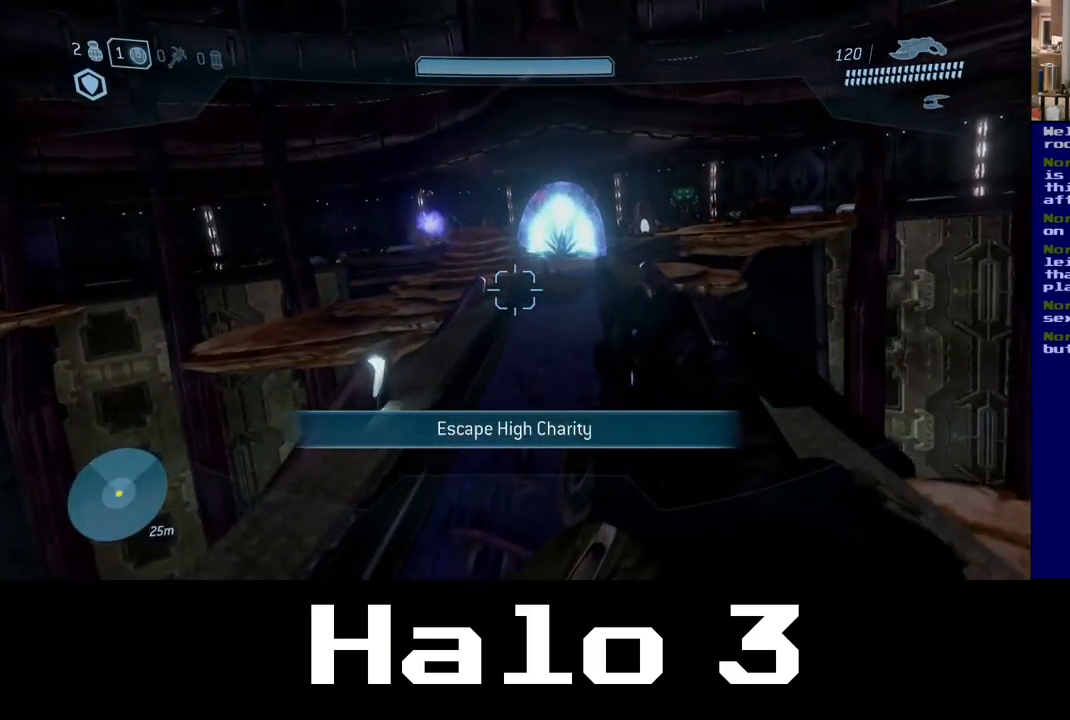
{"dt_ms": 500, "buttons": [], "left_stick": "up", "right_stick": "center", "events": []}
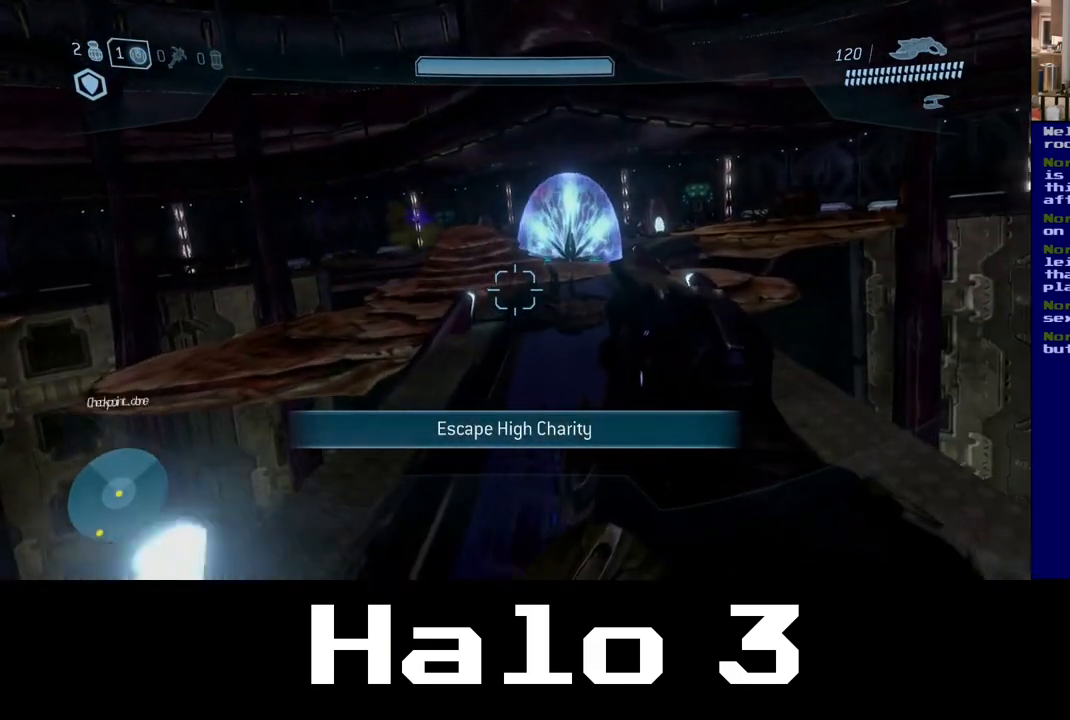
{"dt_ms": 500, "buttons": [], "left_stick": "up", "right_stick": "center", "events": []}
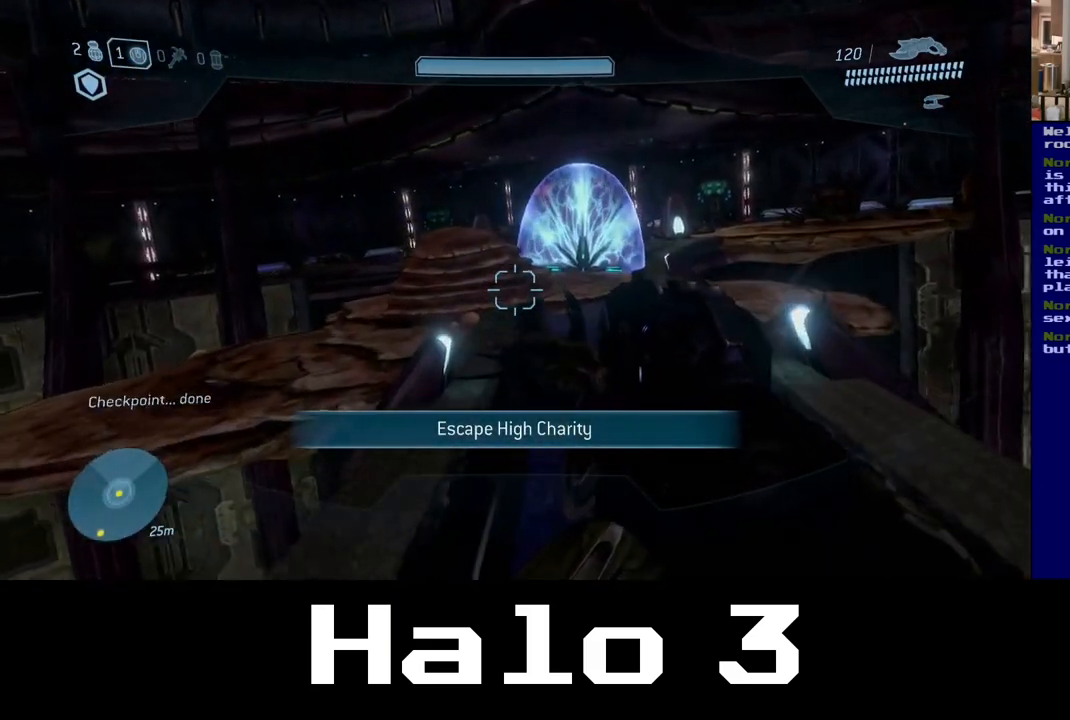
{"dt_ms": 500, "buttons": [], "left_stick": "up-right", "right_stick": "center", "events": [[450, "left_stick", "up-right"]]}
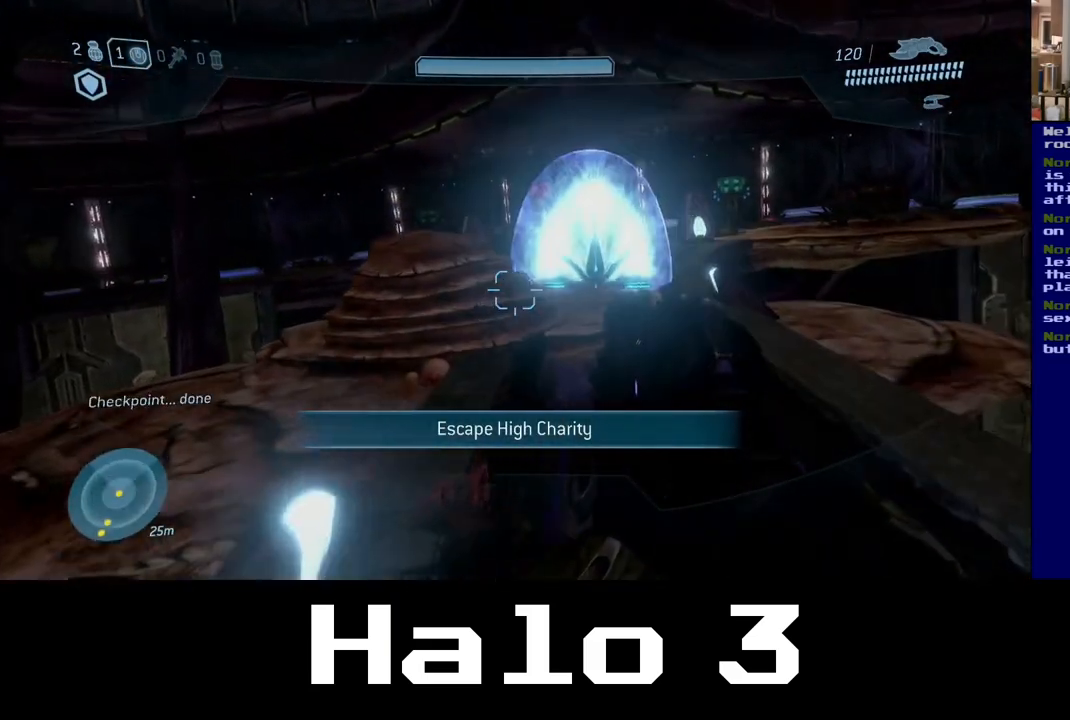
{"dt_ms": 500, "buttons": [], "left_stick": "center", "right_stick": "left", "events": [[50, "right_stick", "left"], [83, "left_stick", "center"]]}
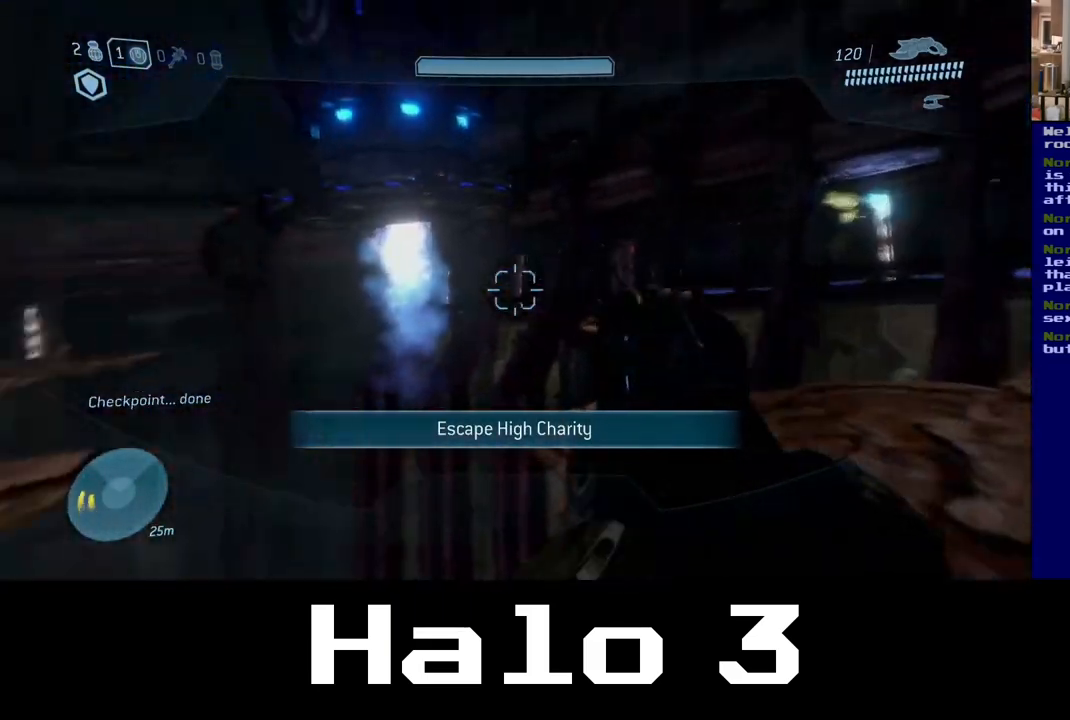
{"dt_ms": 500, "buttons": [], "left_stick": "up", "right_stick": "center", "events": [[367, "left_stick", "up"], [400, "right_stick", "center"]]}
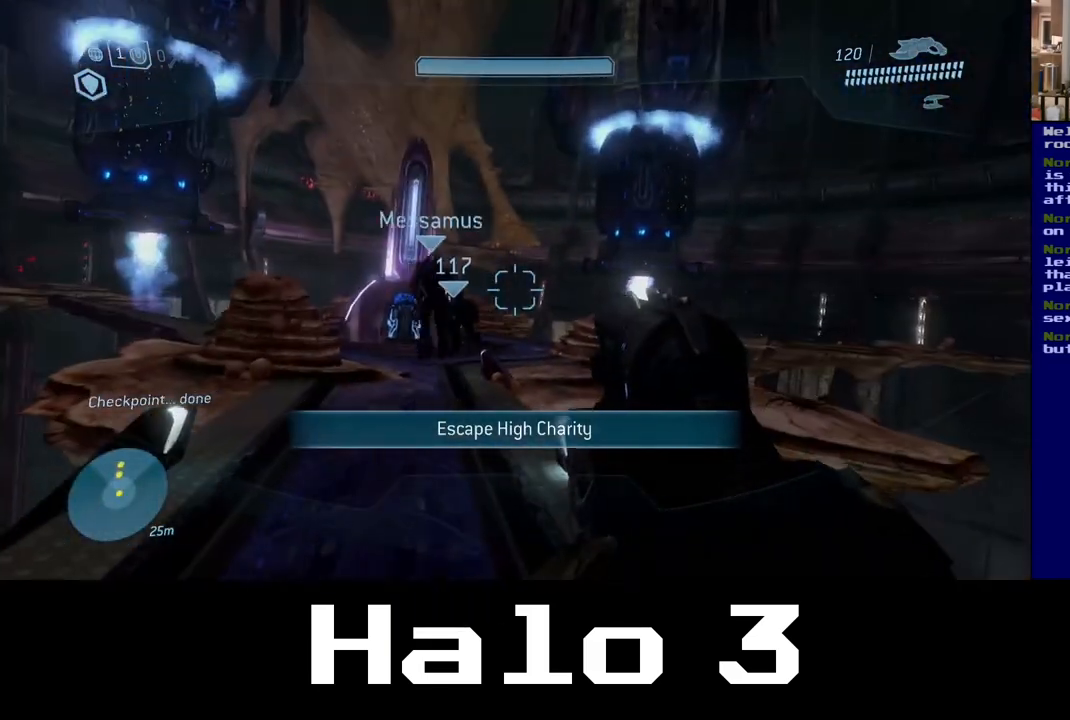
{"dt_ms": 500, "buttons": [], "left_stick": "up", "right_stick": "center", "events": [[150, "right_stick", "left"], [367, "right_stick", "center"]]}
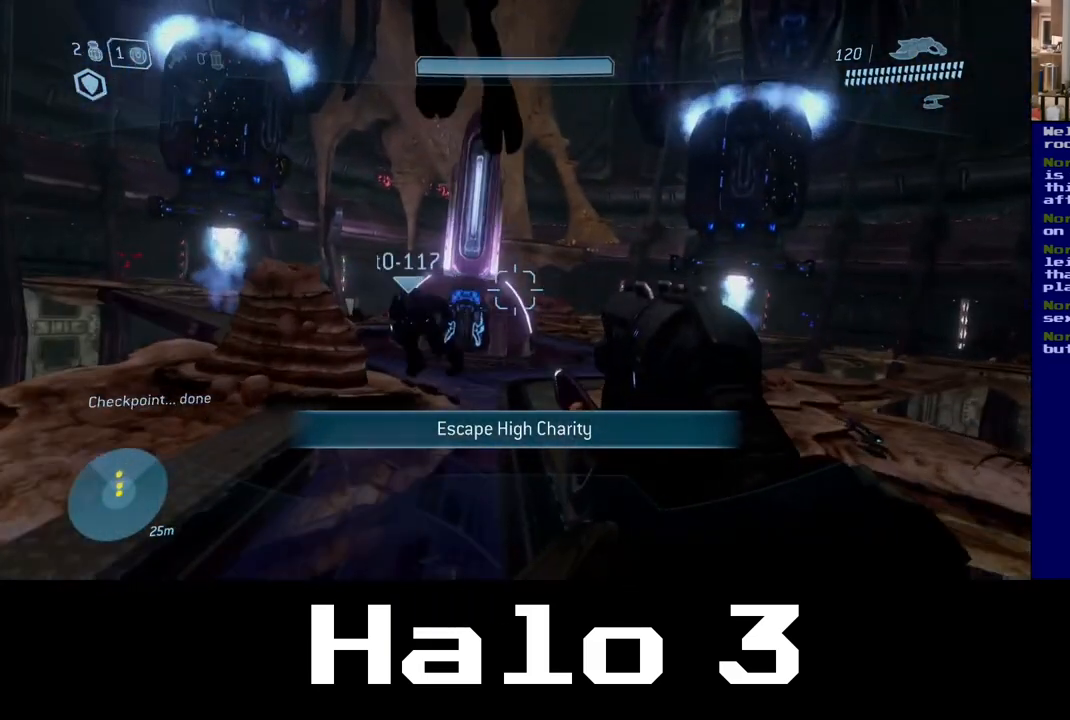
{"dt_ms": 500, "buttons": [], "left_stick": "center", "right_stick": "left", "events": [[417, "right_stick", "left"], [483, "left_stick", "center"]]}
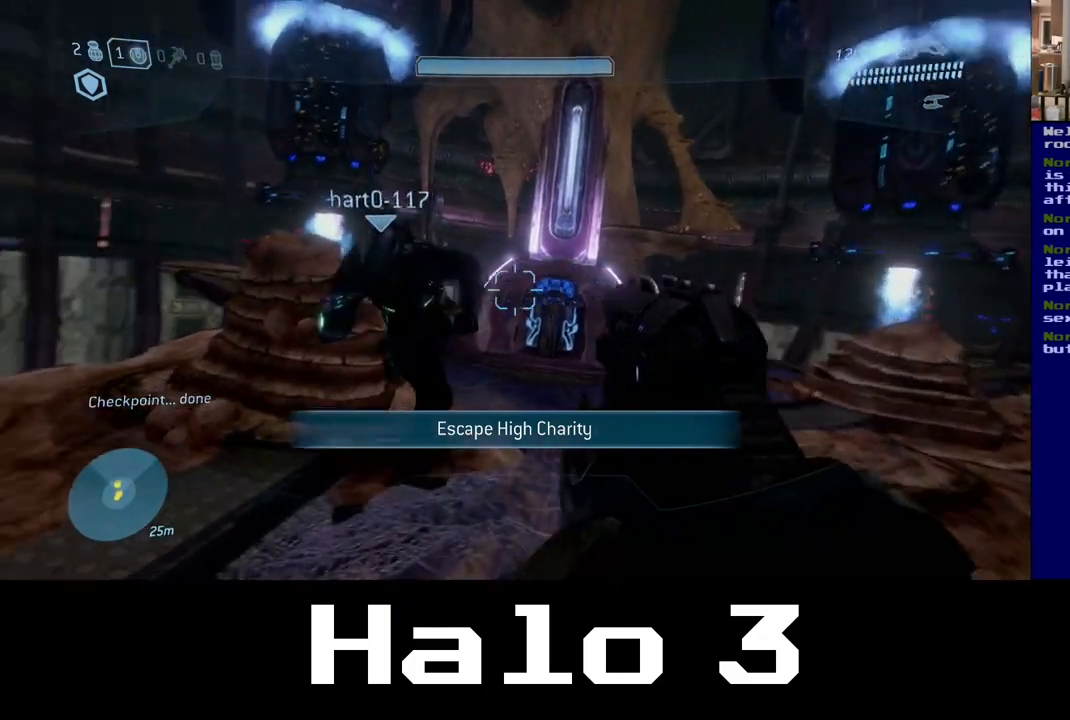
{"dt_ms": 500, "buttons": [], "left_stick": "center", "right_stick": "left", "events": []}
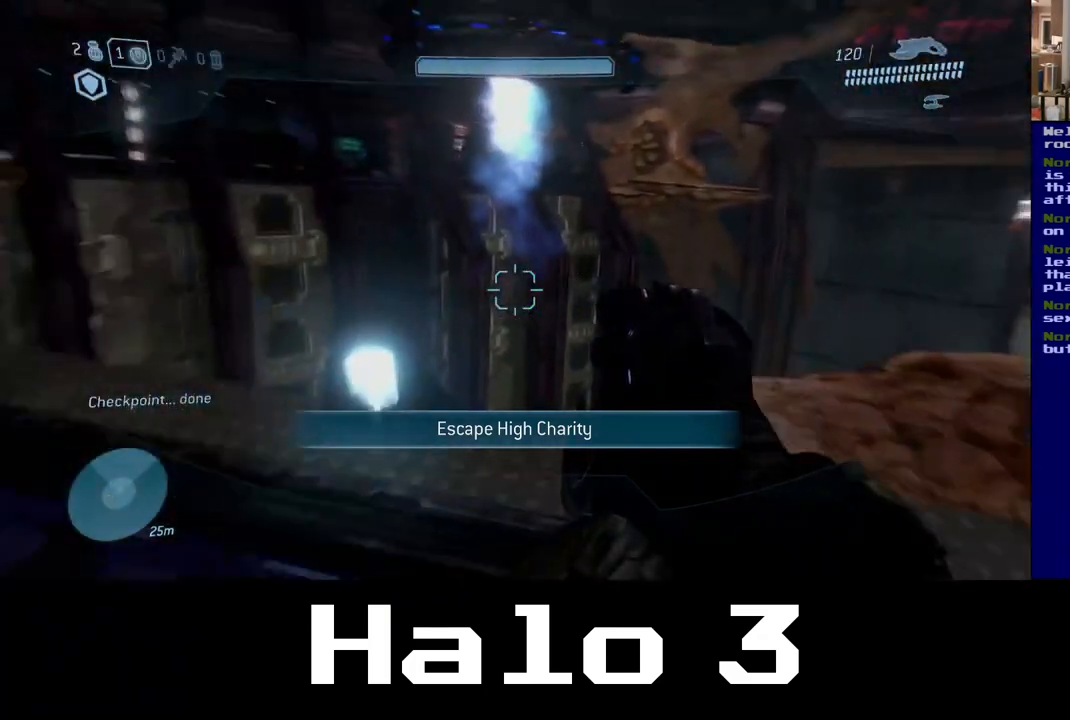
{"dt_ms": 500, "buttons": [], "left_stick": "up", "right_stick": "center", "events": [[233, "right_stick", "center"], [267, "left_stick", "up"]]}
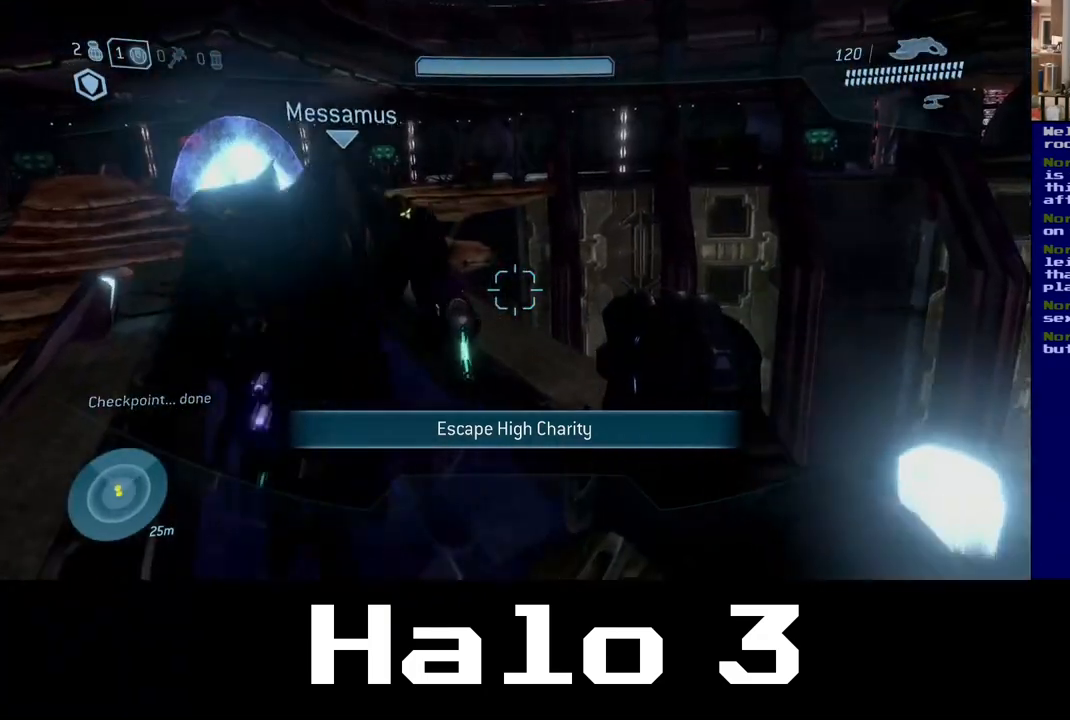
{"dt_ms": 500, "buttons": [], "left_stick": "center", "right_stick": "center", "events": [[100, "right_stick", "left"], [250, "left_stick", "left"], [317, "left_stick", "center"], [350, "right_stick", "center"]]}
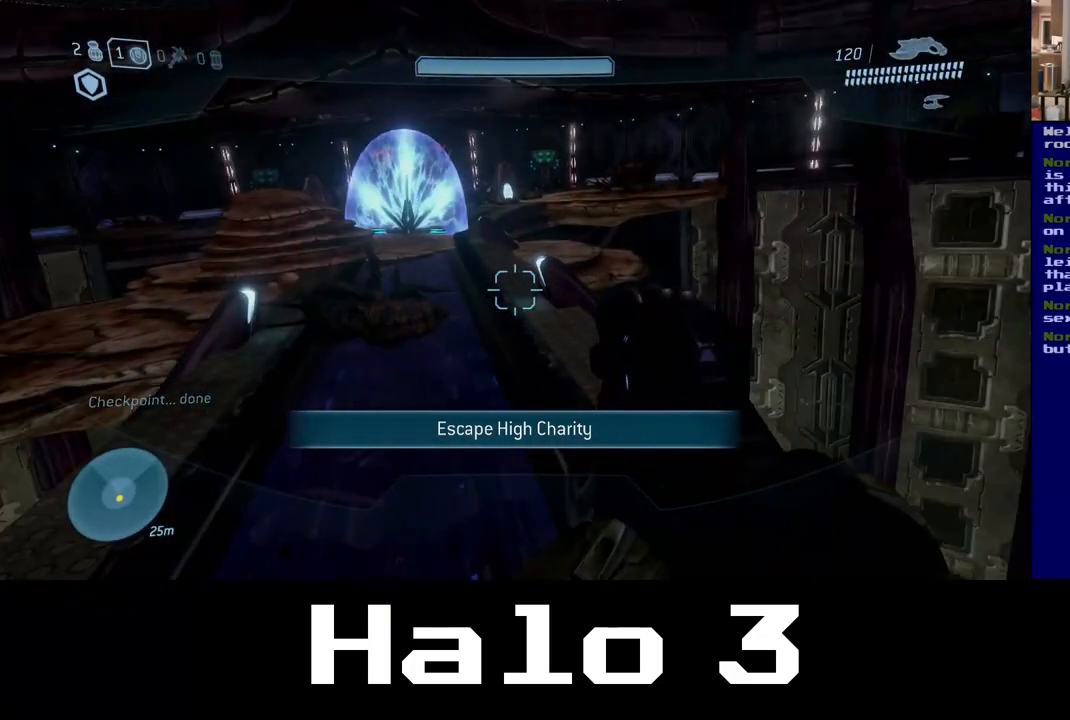
{"dt_ms": 500, "buttons": [], "left_stick": "center", "right_stick": "right", "events": [[50, "right_stick", "right"], [150, "left_stick", "left"], [250, "left_stick", "down-left"], [433, "left_stick", "center"]]}
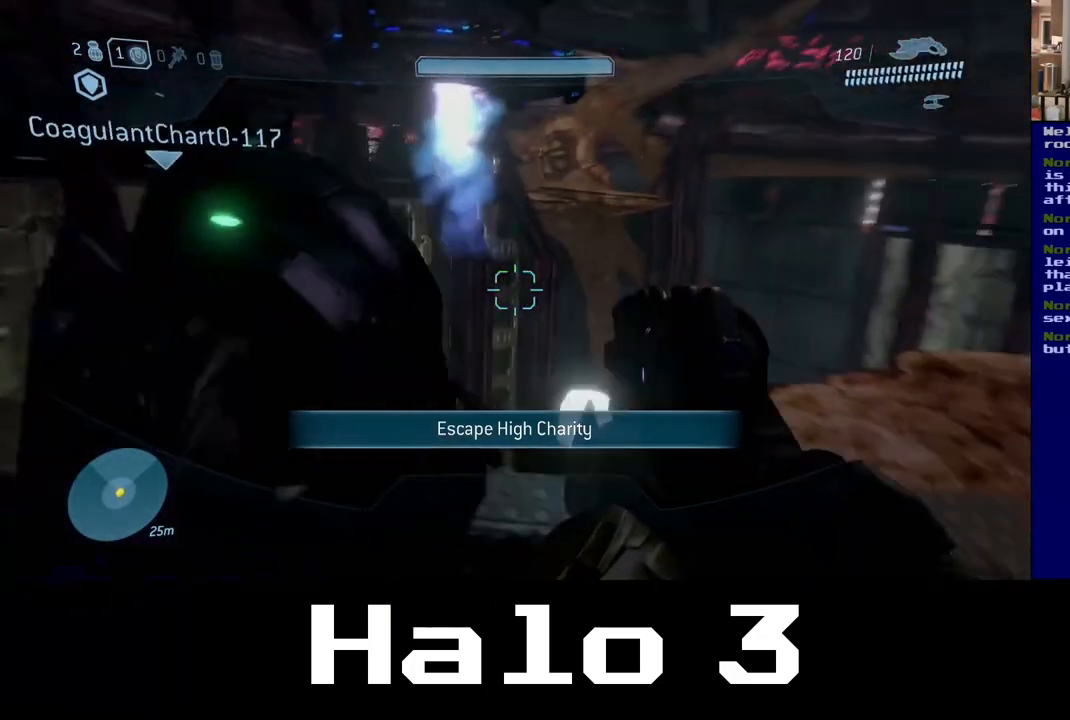
{"dt_ms": 500, "buttons": [], "left_stick": "up-left", "right_stick": "center", "events": [[267, "right_stick", "center"], [367, "left_stick", "up-left"]]}
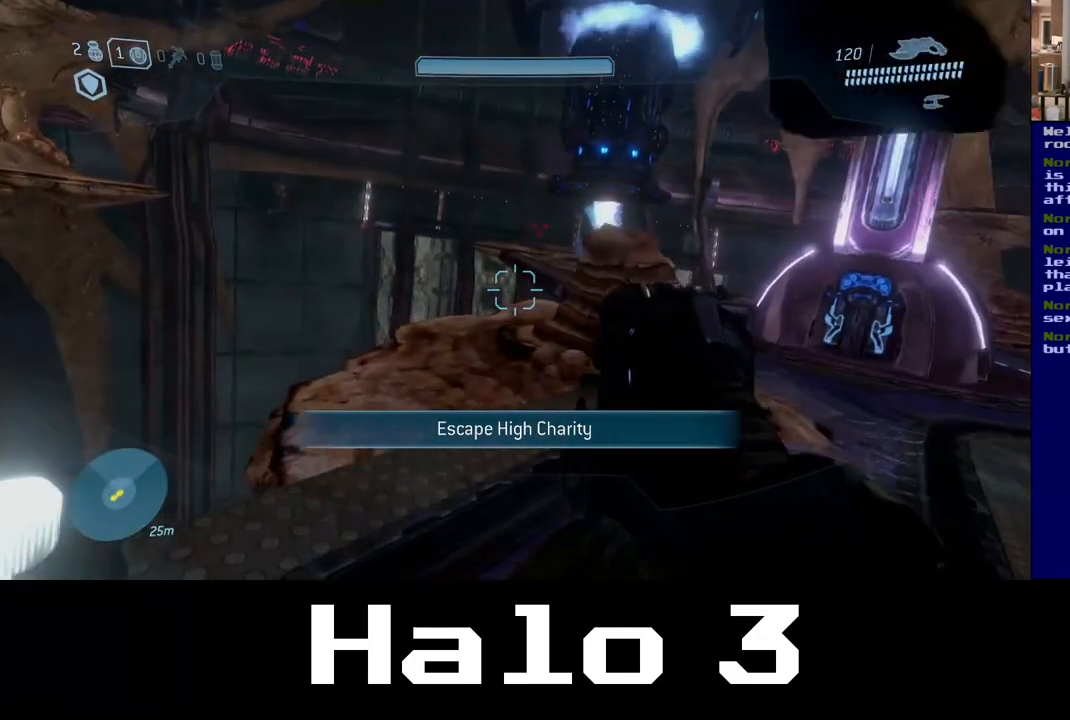
{"dt_ms": 500, "buttons": [], "left_stick": "center", "right_stick": "center", "events": [[133, "right_stick", "right"], [183, "left_stick", "up"], [333, "right_stick", "up-right"], [367, "left_stick", "center"], [433, "right_stick", "center"]]}
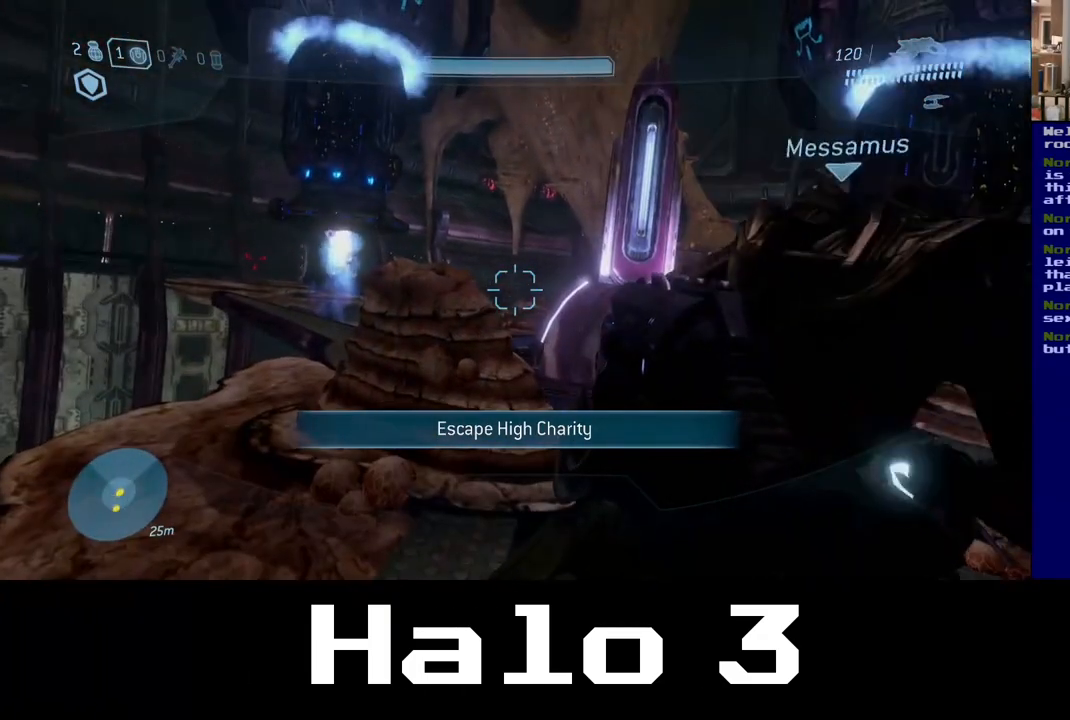
{"dt_ms": 500, "buttons": [], "left_stick": "center", "right_stick": "right", "events": [[383, "right_stick", "right"]]}
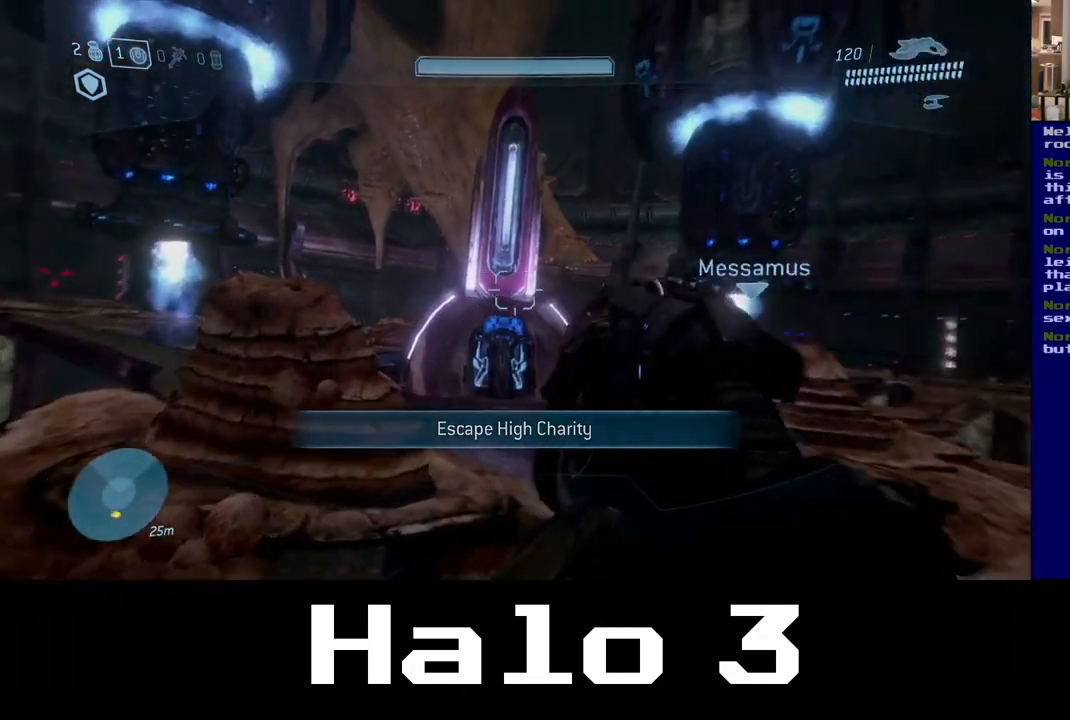
{"dt_ms": 1000, "buttons": [], "left_stick": "center", "right_stick": "right", "events": [[167, "right_stick", "center"], [500, "right_stick", "right"]]}
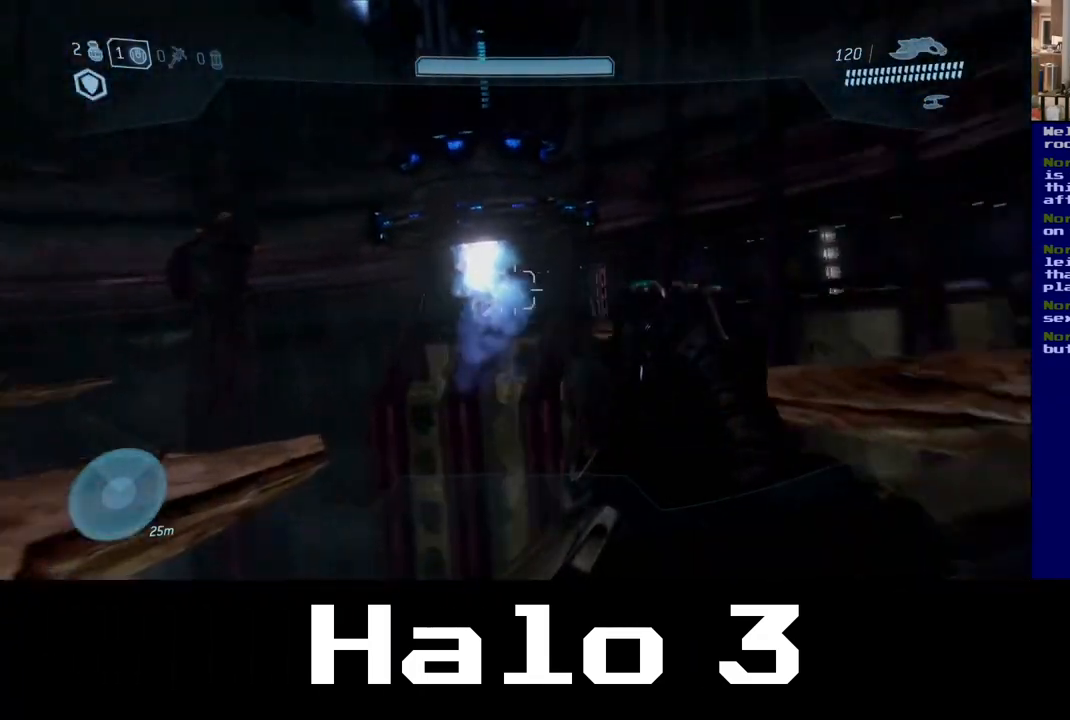
{"dt_ms": 500, "buttons": [], "left_stick": "up", "right_stick": "center", "events": [[283, "left_stick", "up"], [300, "right_stick", "center"]]}
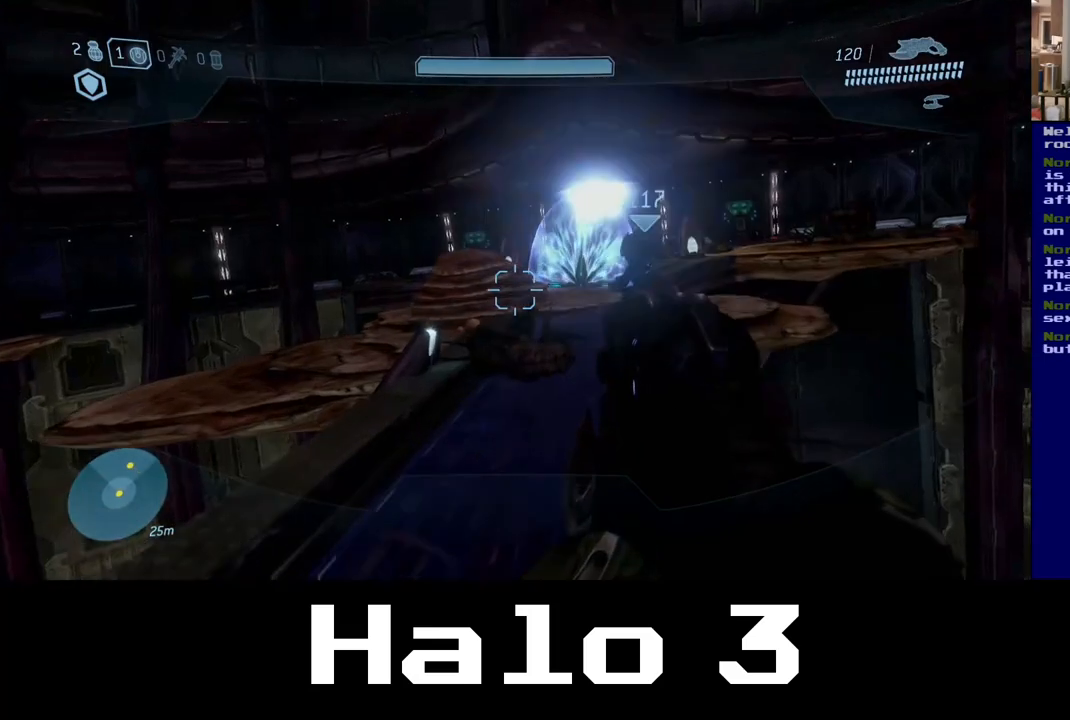
{"dt_ms": 500, "buttons": [], "left_stick": "up", "right_stick": "center", "events": [[250, "right_stick", "right"], [433, "right_stick", "center"]]}
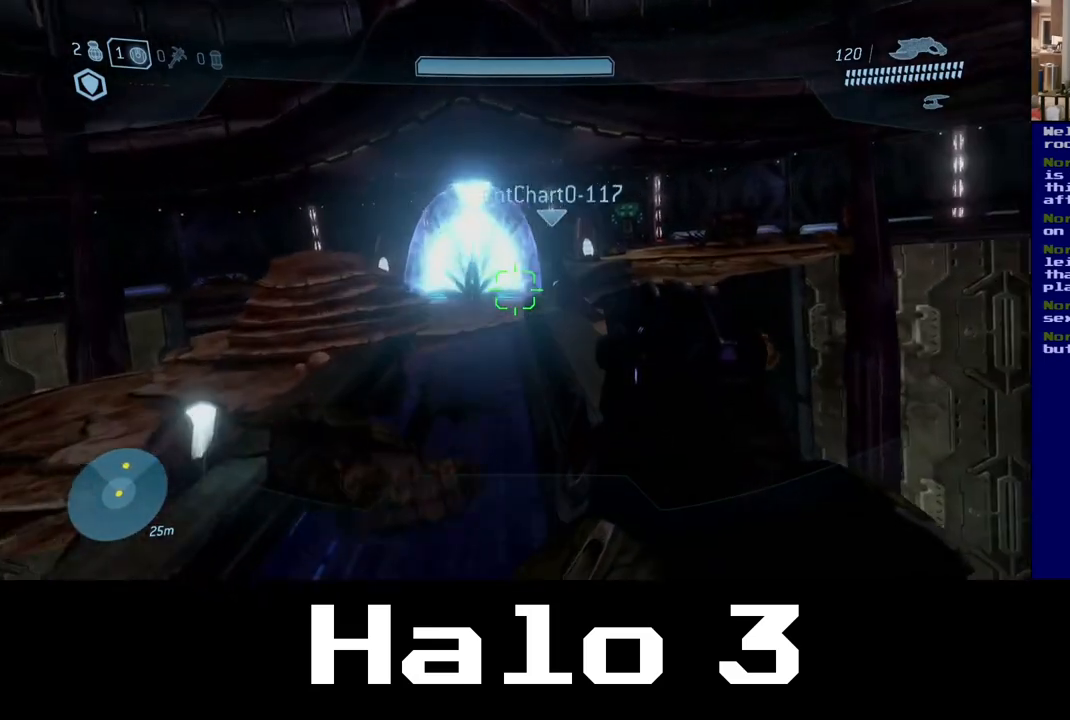
{"dt_ms": 500, "buttons": [], "left_stick": "up", "right_stick": "center", "events": []}
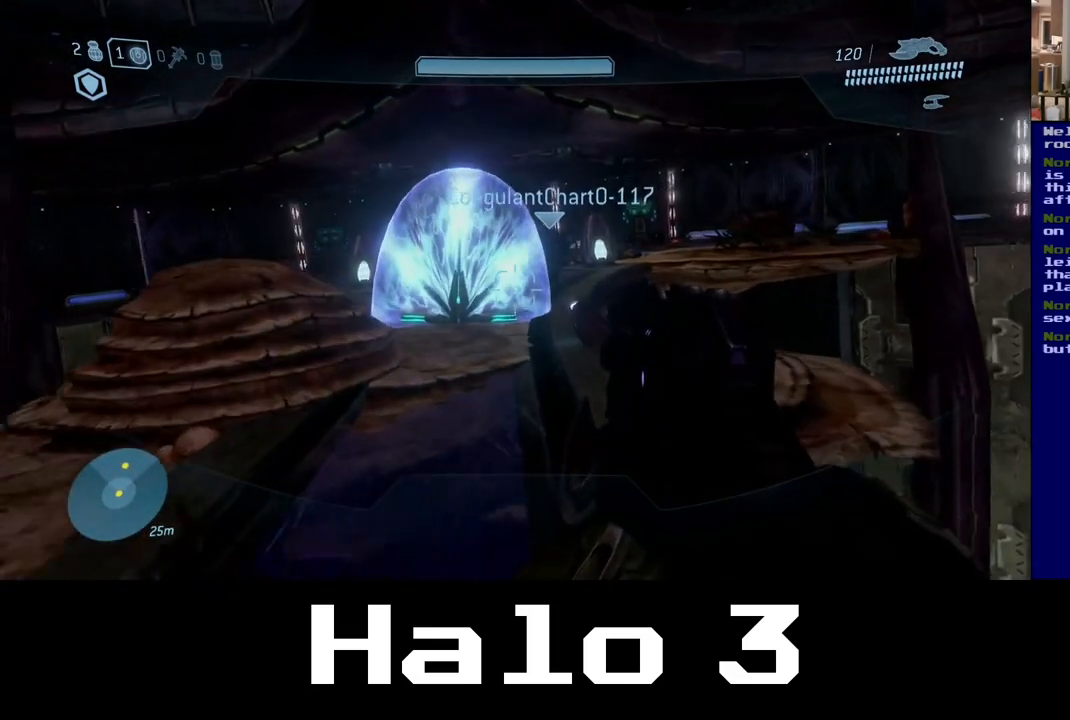
{"dt_ms": 500, "buttons": [], "left_stick": "up", "right_stick": "right", "events": [[450, "right_stick", "right"]]}
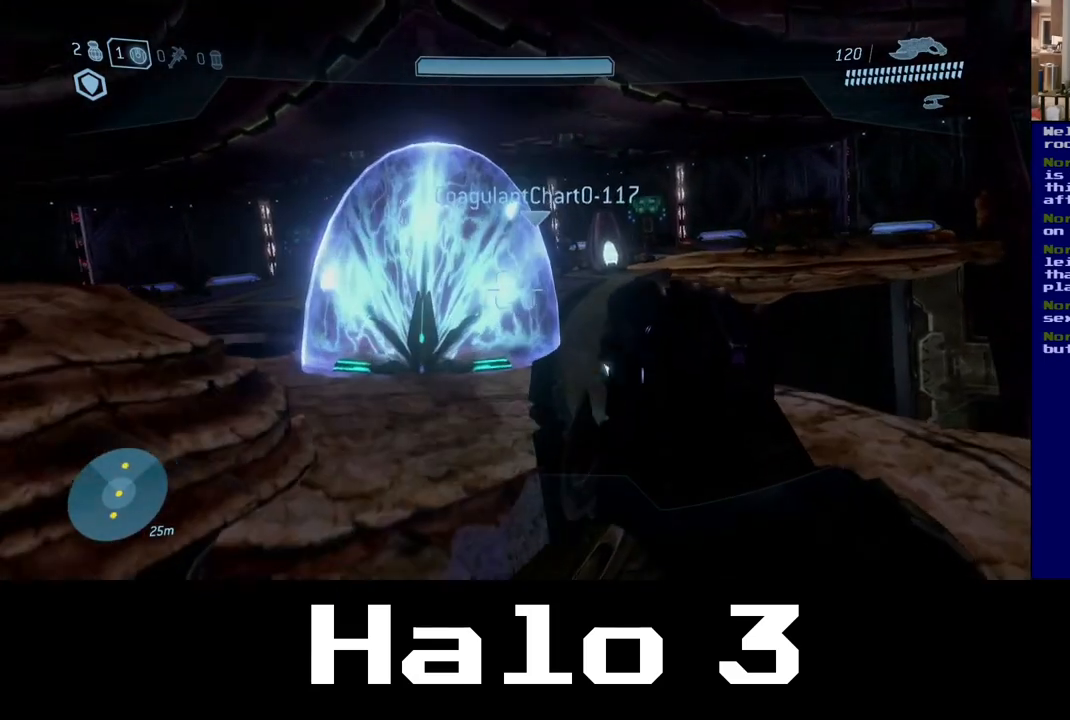
{"dt_ms": 500, "buttons": [], "left_stick": "up", "right_stick": "center", "events": [[150, "right_stick", "center"]]}
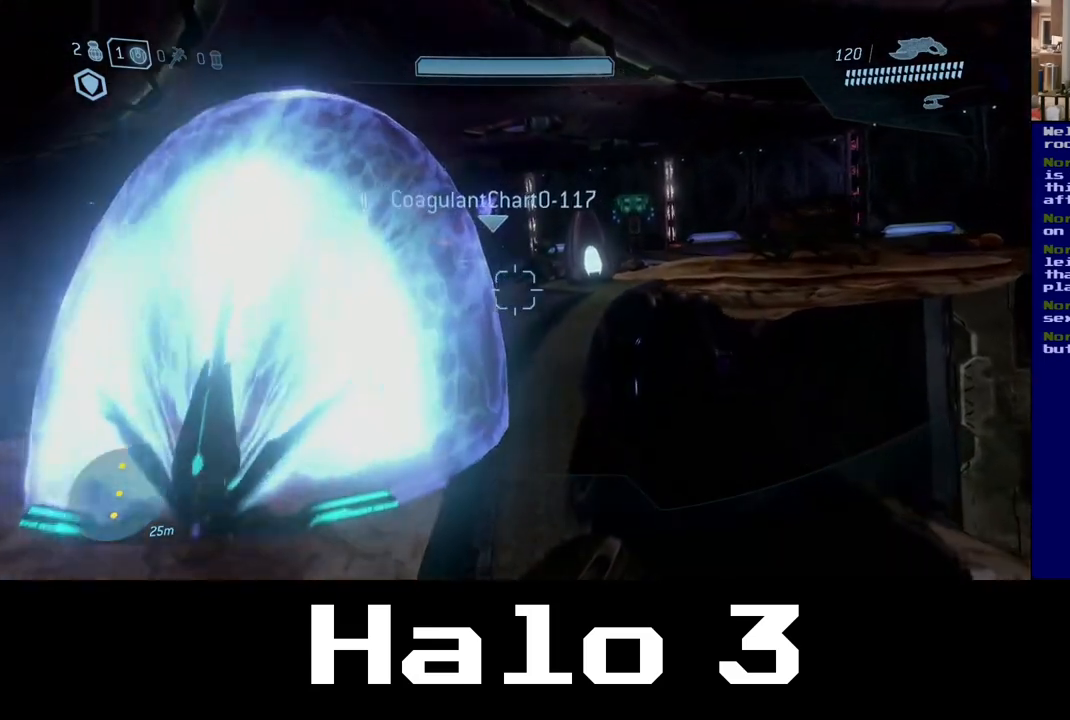
{"dt_ms": 500, "buttons": [], "left_stick": "up", "right_stick": "center", "events": []}
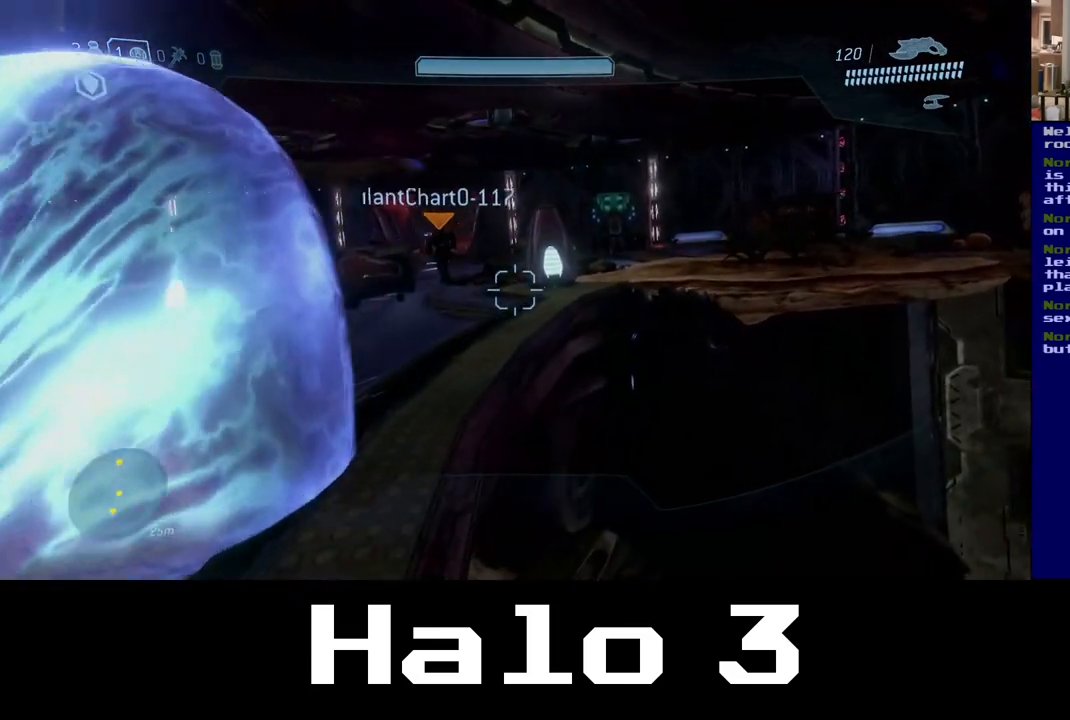
{"dt_ms": 500, "buttons": ["A"], "left_stick": "up", "right_stick": "center", "events": [[17, "left_stick", "up-left"], [200, "left_stick", "left"], [300, "A", "down"], [433, "left_stick", "up"]]}
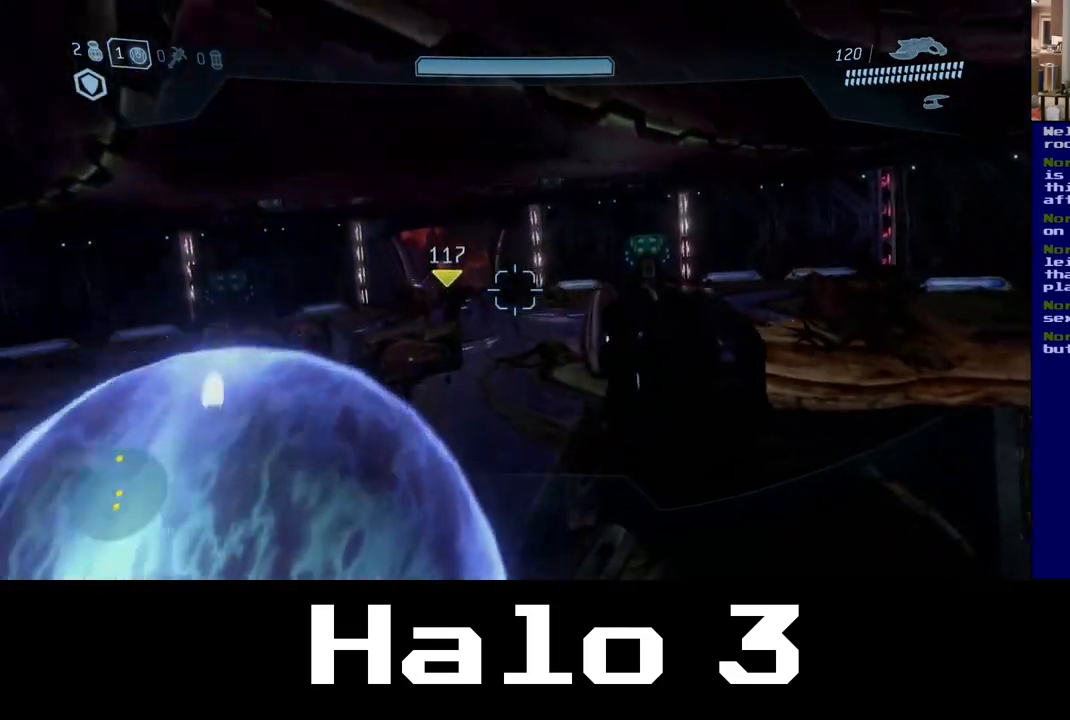
{"dt_ms": 500, "buttons": [], "left_stick": "up", "right_stick": "center", "events": [[433, "A", "up"]]}
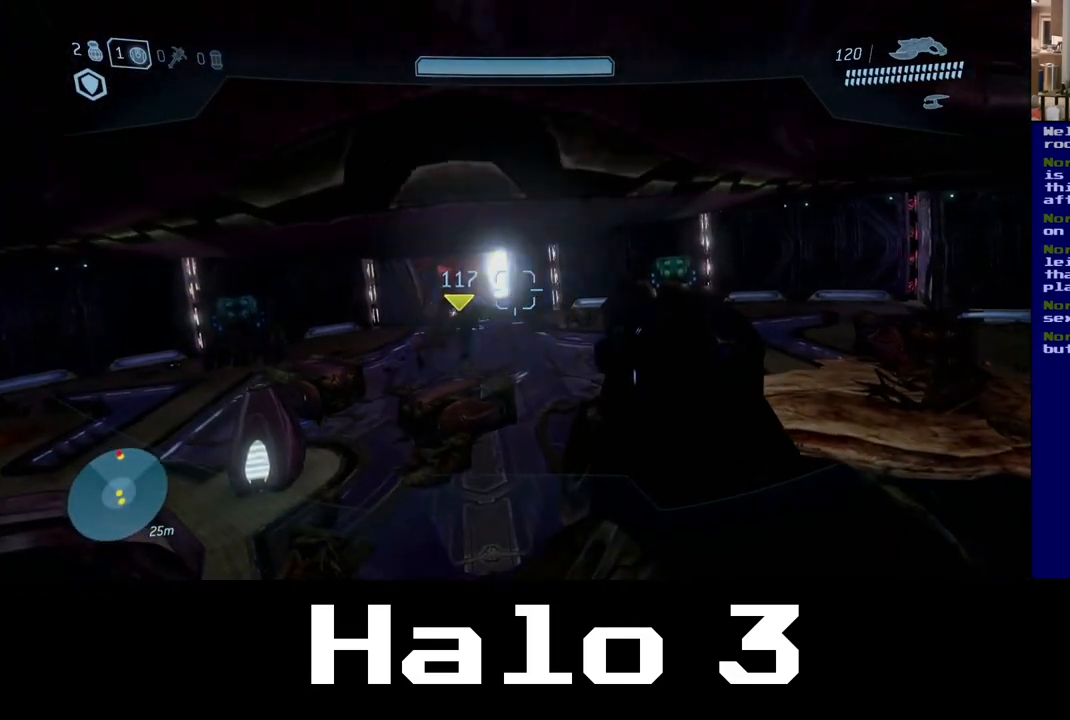
{"dt_ms": 500, "buttons": [], "left_stick": "up-right", "right_stick": "right", "events": [[317, "left_stick", "up-right"], [433, "right_stick", "right"]]}
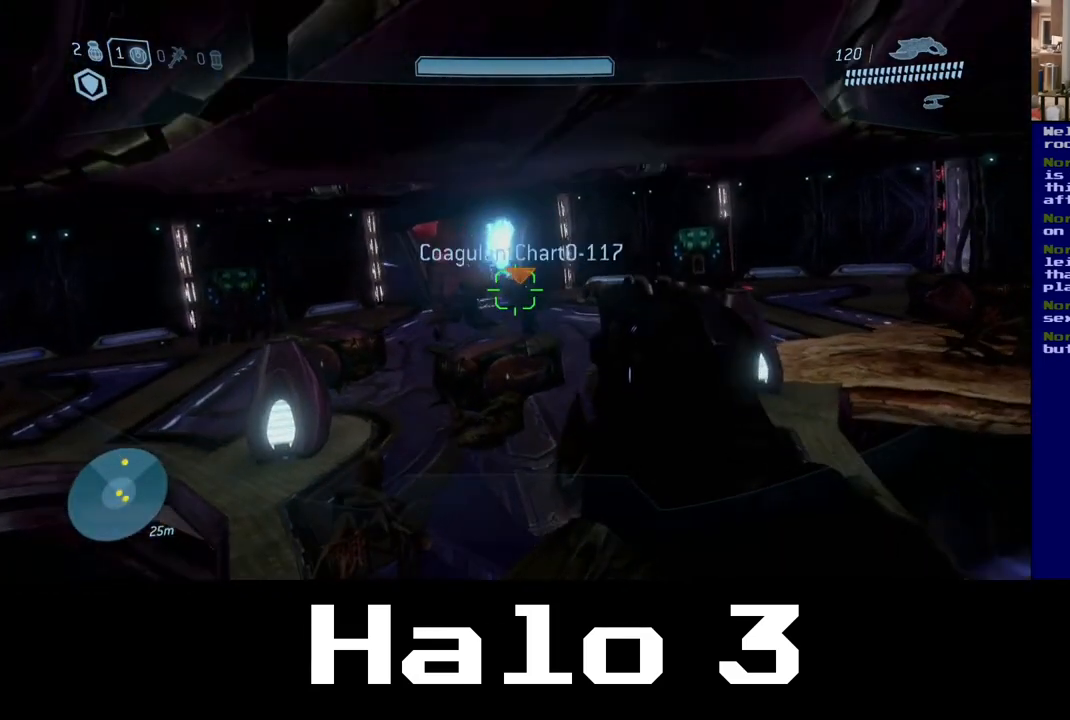
{"dt_ms": 500, "buttons": [], "left_stick": "up-right", "right_stick": "center", "events": [[217, "right_stick", "center"]]}
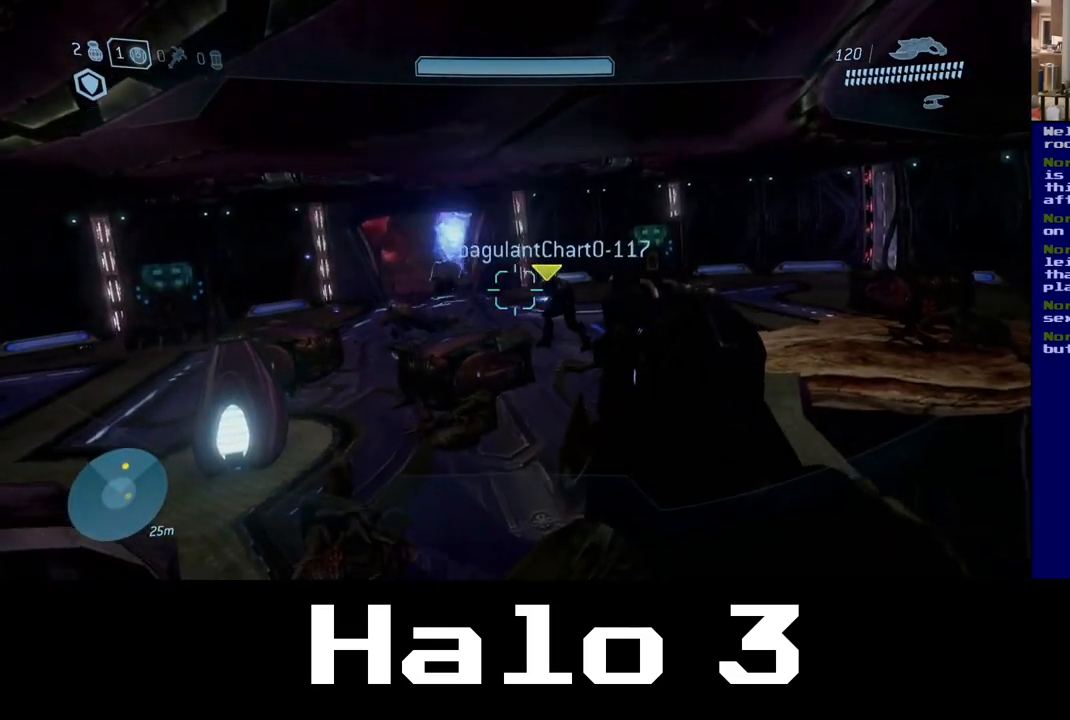
{"dt_ms": 500, "buttons": [], "left_stick": "up", "right_stick": "center", "events": [[100, "left_stick", "up"]]}
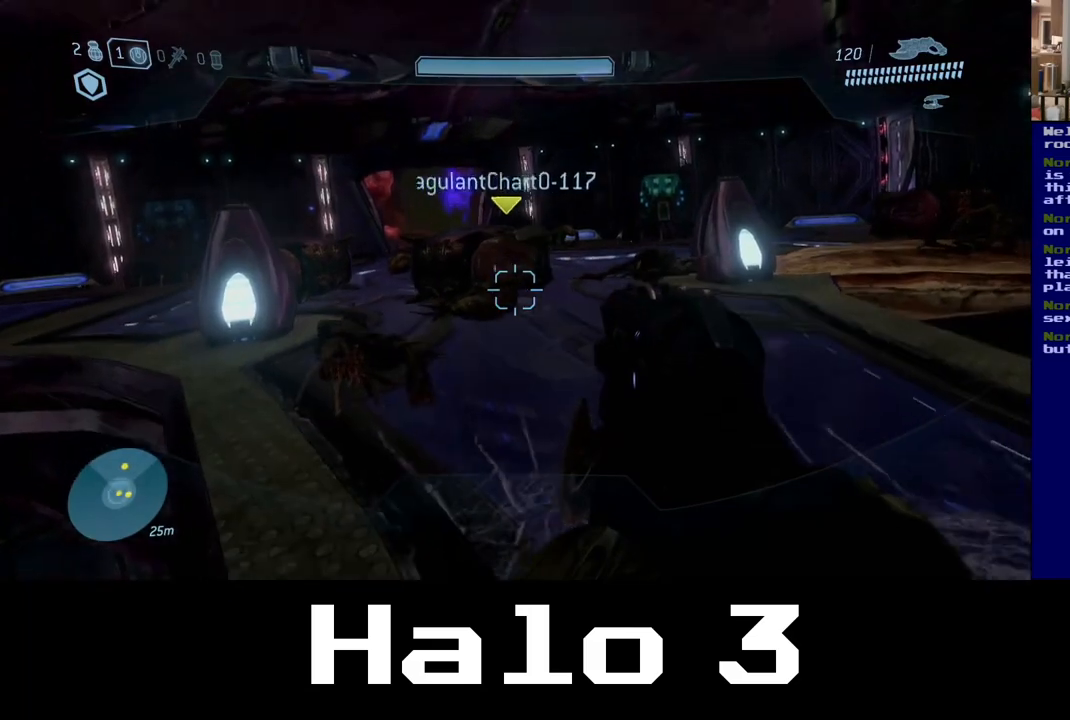
{"dt_ms": 500, "buttons": [], "left_stick": "up", "right_stick": "center", "events": []}
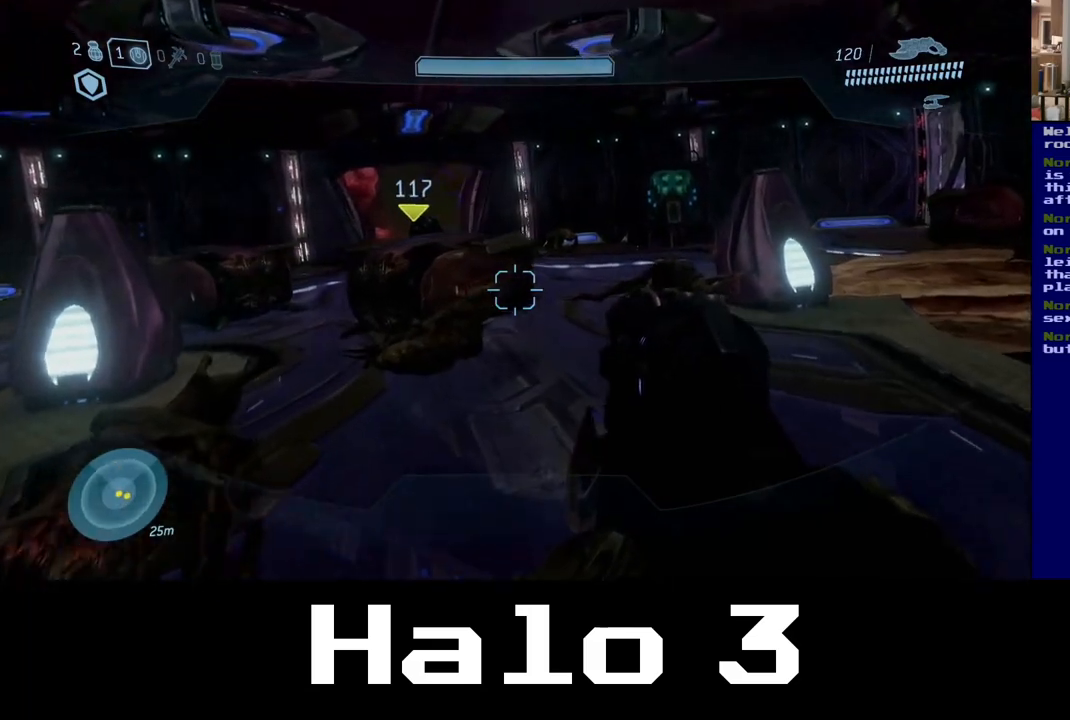
{"dt_ms": 500, "buttons": [], "left_stick": "up", "right_stick": "center", "events": [[17, "right_stick", "left"], [117, "right_stick", "up-left"], [233, "right_stick", "center"]]}